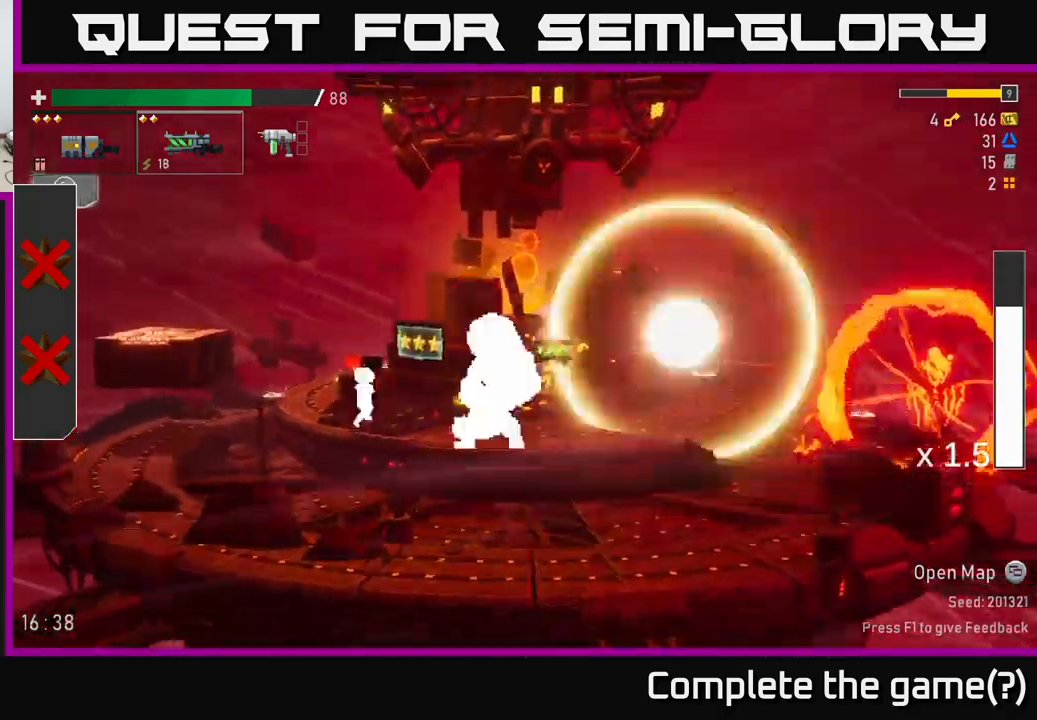
Gameplay with a controller (Xbox layout); each line is a JSON object with the inputs held at the frame after it. "events" lists button and stick changes between this image and that frame as [ms after this image, input, new state], when the widget could be followed in between.
{"buttons": ["X"], "left_stick": "right", "right_stick": "center", "events": [[33, "X", "up"], [133, "A", "down"], [233, "A", "up"], [500, "X", "down"]]}
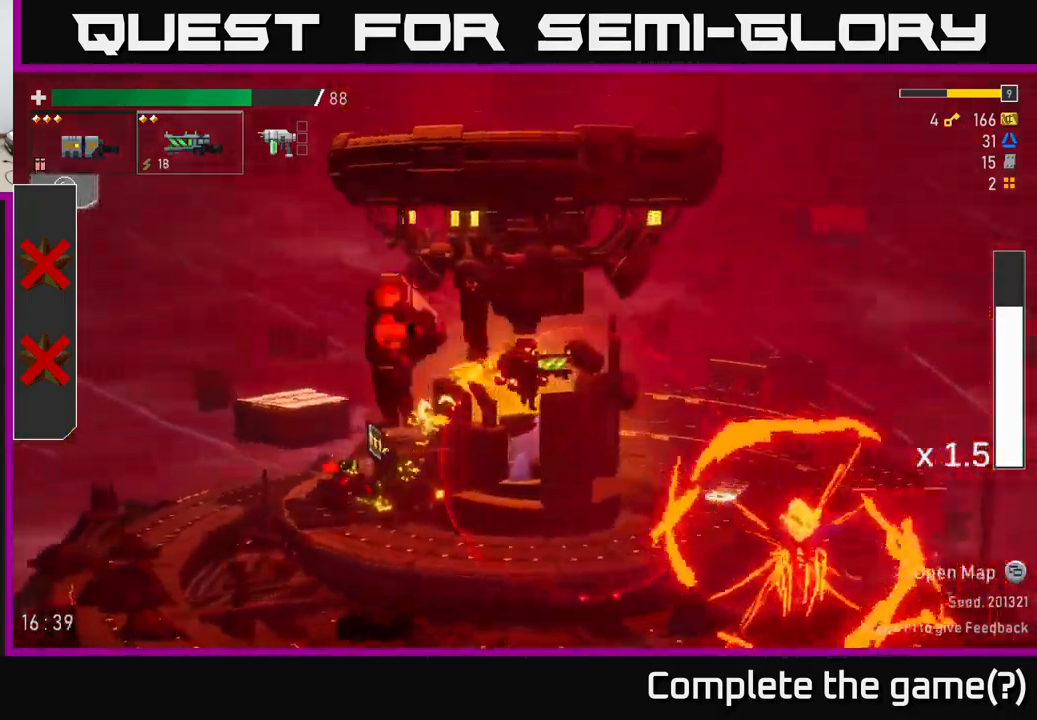
{"buttons": [], "left_stick": "left", "right_stick": "center", "events": [[116, "X", "up"], [500, "left_stick", "left"]]}
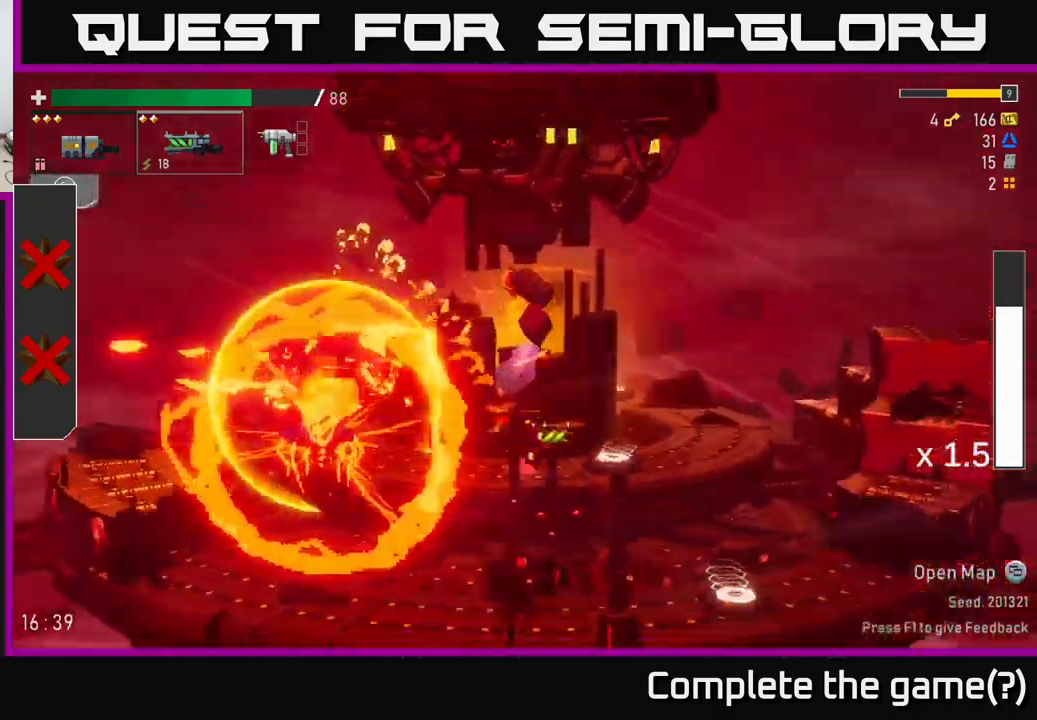
{"buttons": [], "left_stick": "right", "right_stick": "center", "events": [[66, "B", "down"], [150, "B", "up"], [150, "left_stick", "center"], [350, "left_stick", "right"]]}
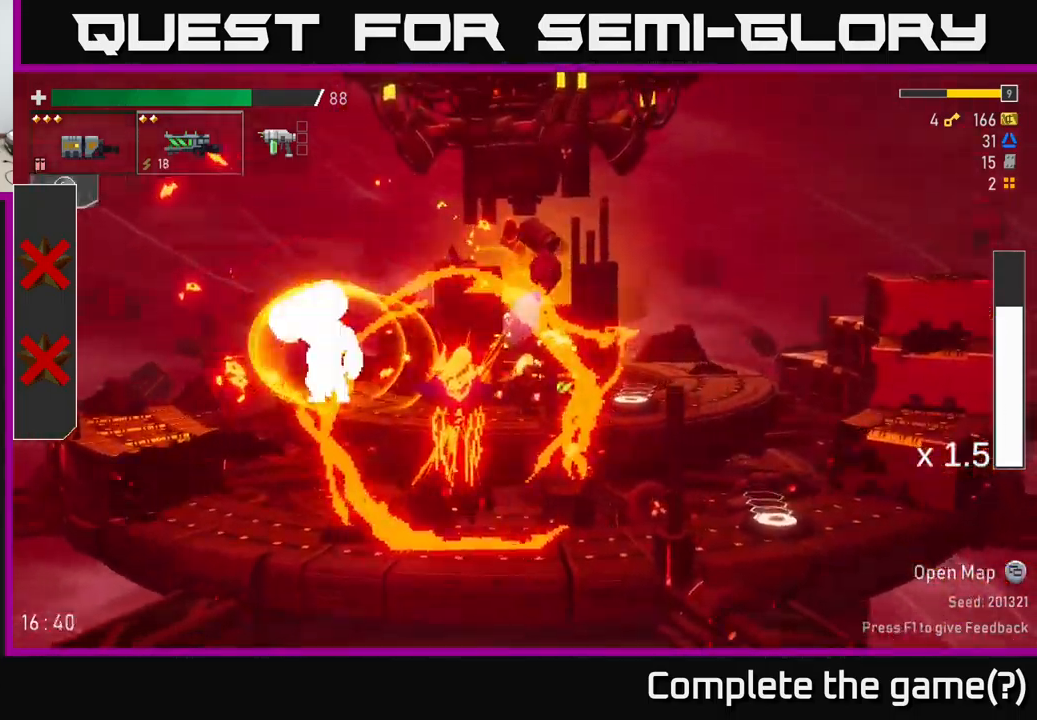
{"buttons": [], "left_stick": "left", "right_stick": "center", "events": [[250, "left_stick", "up-left"], [333, "R2", "down"], [366, "left_stick", "center"], [416, "R2", "up"], [500, "left_stick", "left"]]}
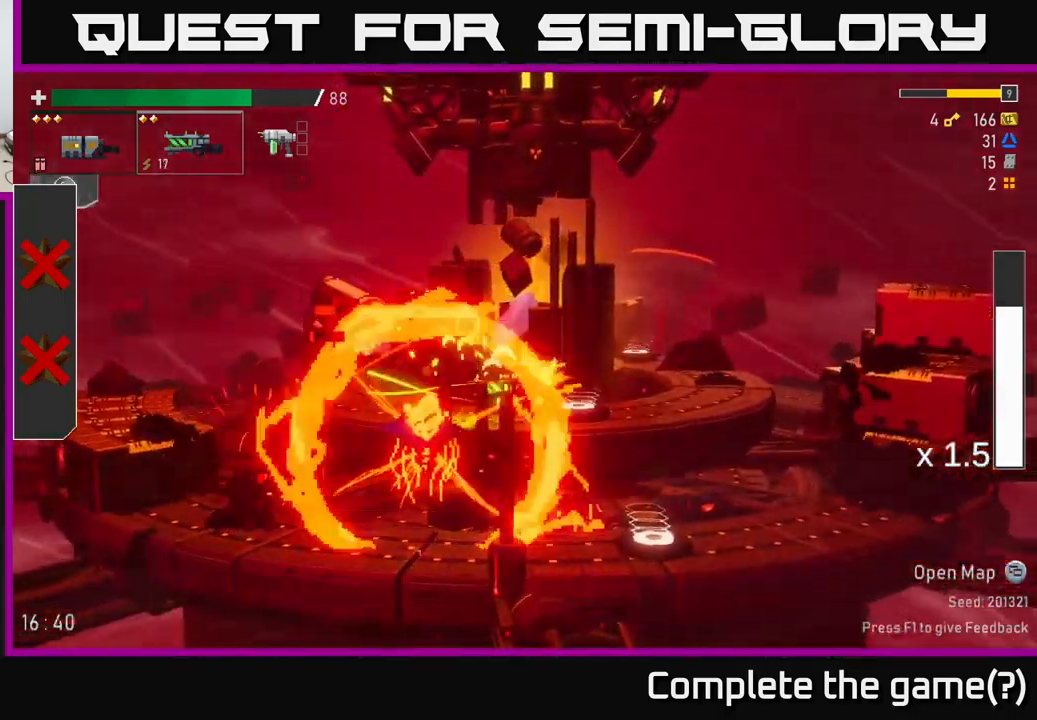
{"buttons": [], "left_stick": "down", "right_stick": "center", "events": [[50, "left_stick", "down"], [83, "R2", "down"], [200, "R2", "up"], [350, "R2", "down"], [483, "R2", "up"]]}
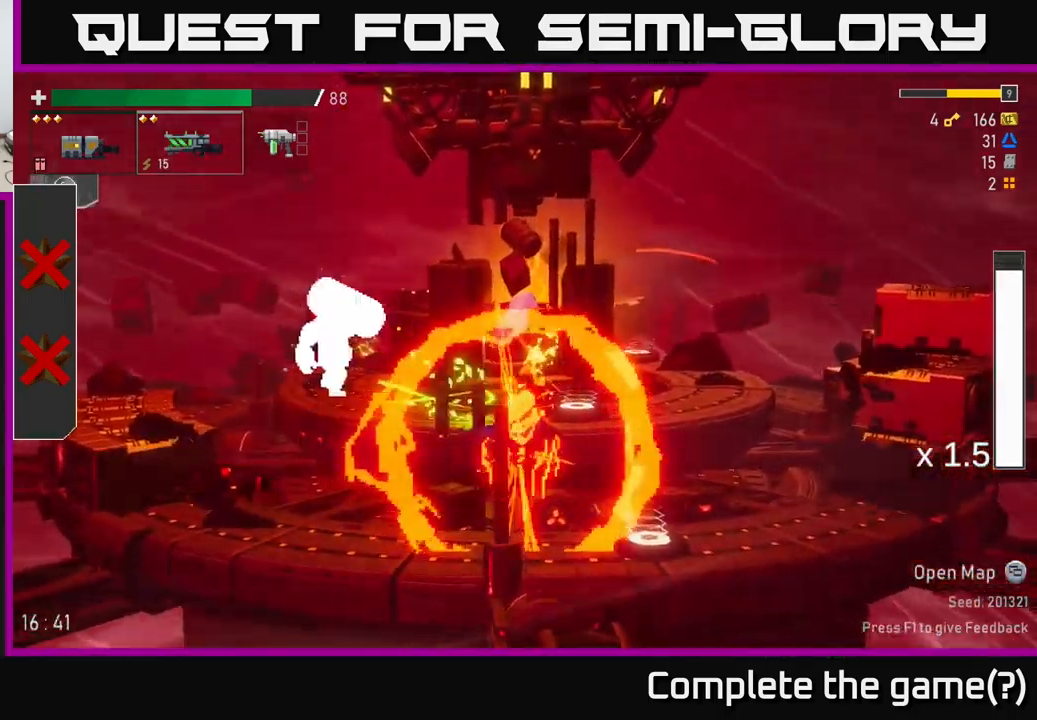
{"buttons": [], "left_stick": "down-left", "right_stick": "center", "events": [[83, "R2", "down"], [216, "R2", "up"], [350, "R2", "down"], [466, "R2", "up"], [500, "left_stick", "down-left"]]}
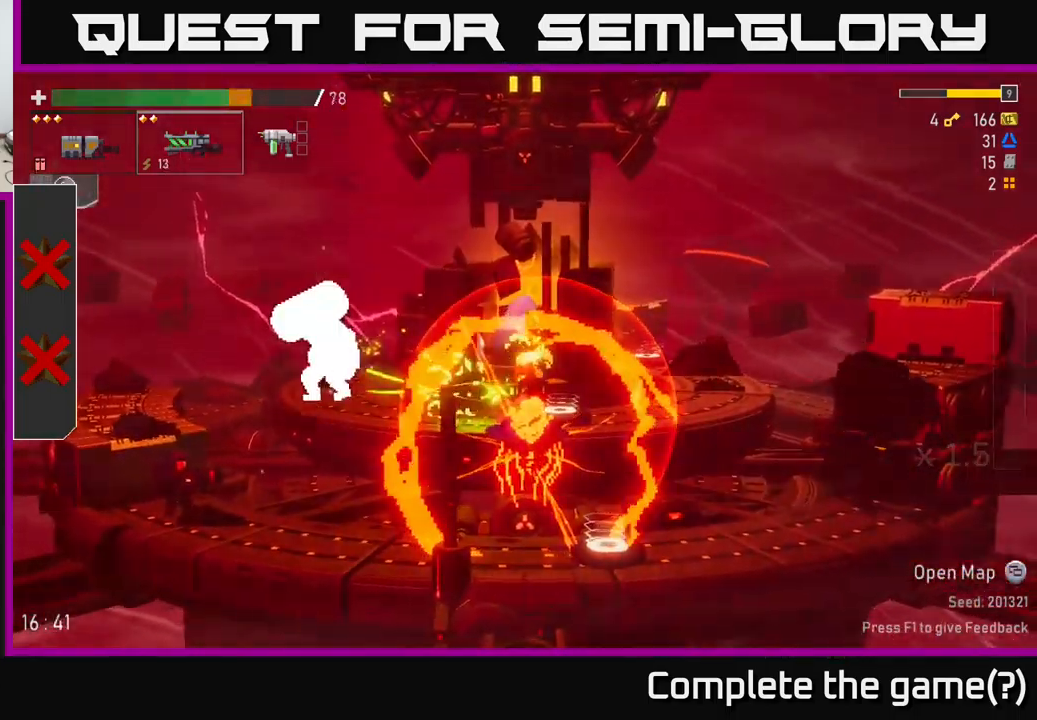
{"buttons": [], "left_stick": "left", "right_stick": "center", "events": [[50, "R2", "down"], [166, "R2", "up"], [166, "left_stick", "left"], [300, "R2", "down"], [416, "R2", "up"]]}
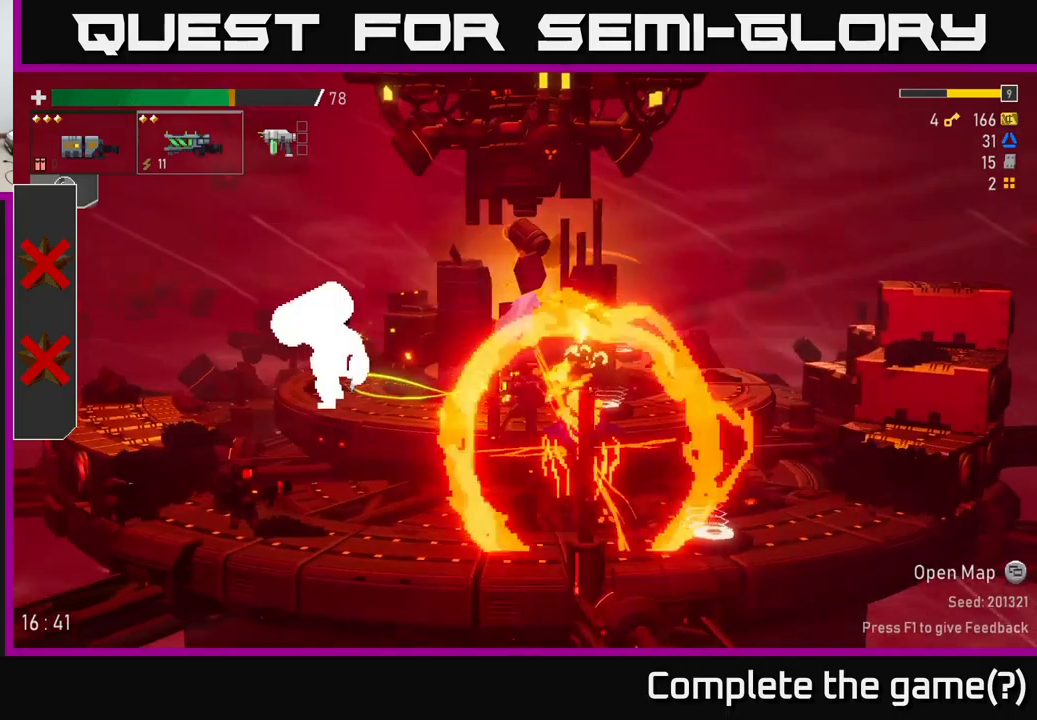
{"buttons": ["R2"], "left_stick": "left", "right_stick": "center", "events": [[17, "R2", "down"], [167, "R2", "up"], [267, "R2", "down"], [383, "R2", "up"], [500, "R2", "down"]]}
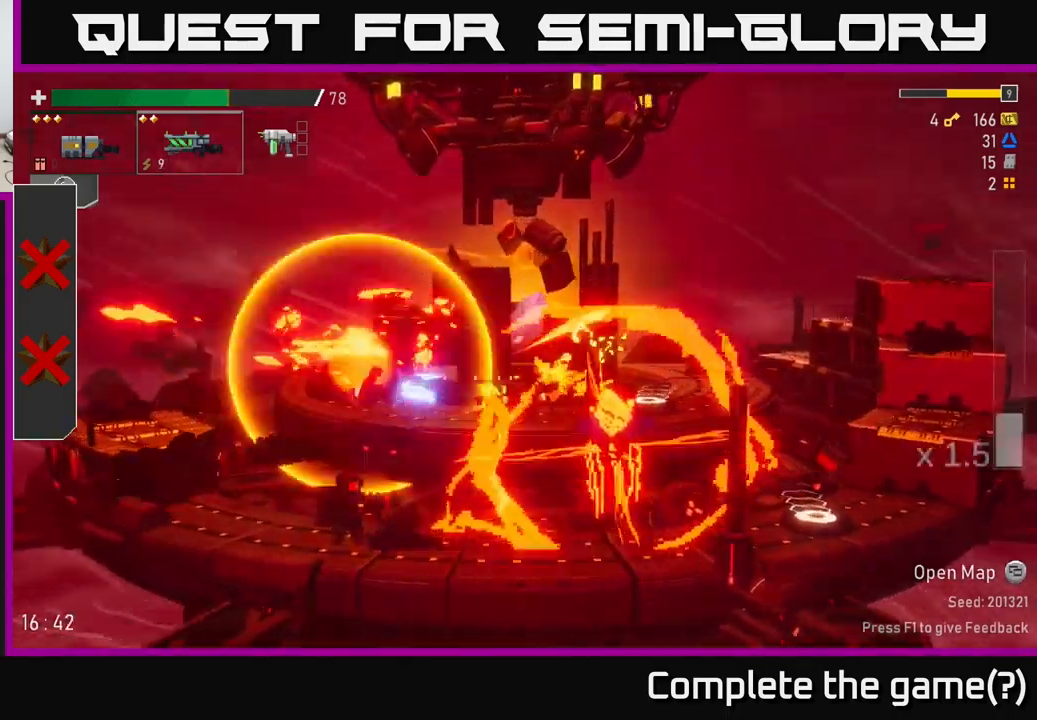
{"buttons": [], "left_stick": "left", "right_stick": "center", "events": [[133, "R2", "up"], [217, "R2", "down"], [350, "R2", "up"]]}
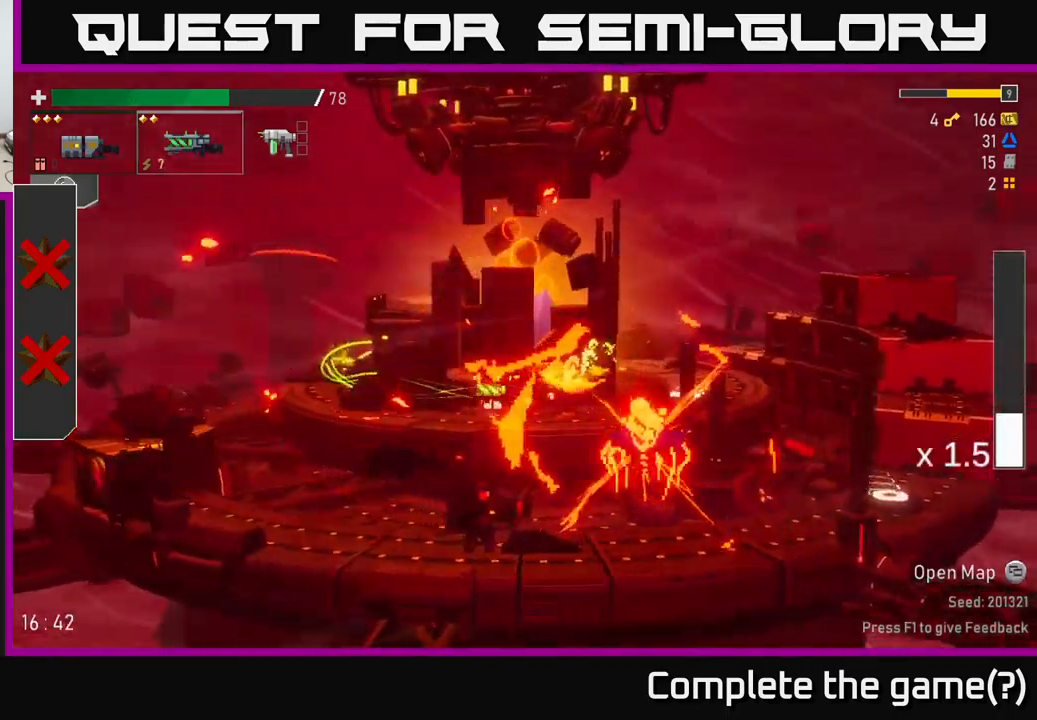
{"buttons": ["R2"], "left_stick": "left", "right_stick": "center", "events": [[50, "X", "down"], [133, "X", "up"], [483, "R2", "down"]]}
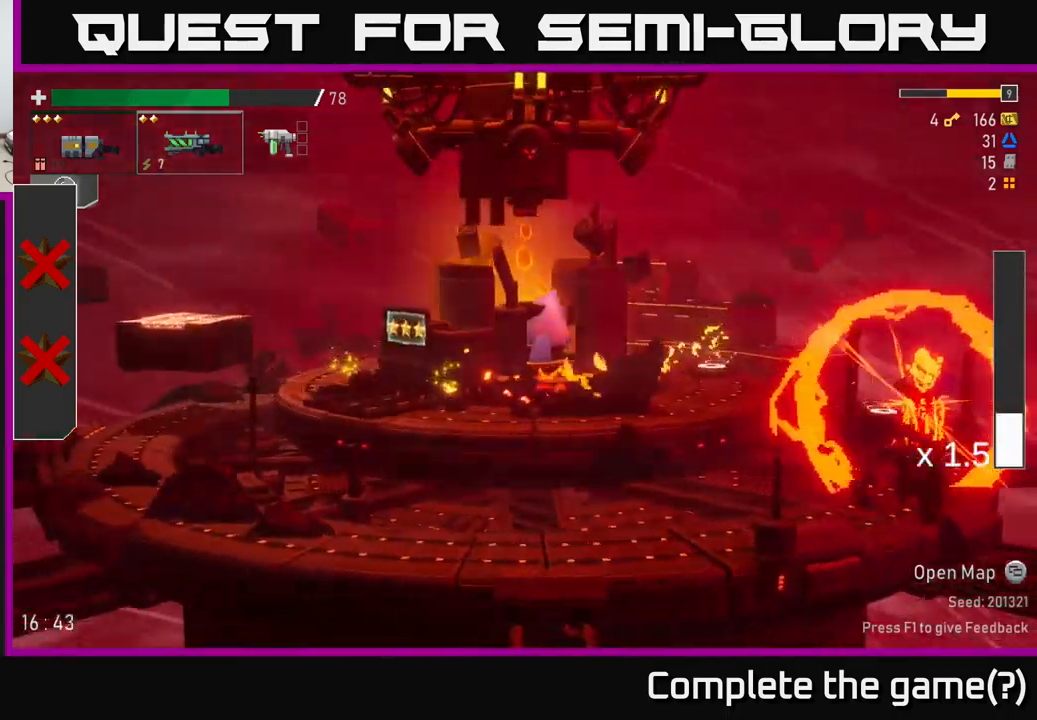
{"buttons": [], "left_stick": "left", "right_stick": "center", "events": [[100, "R2", "up"]]}
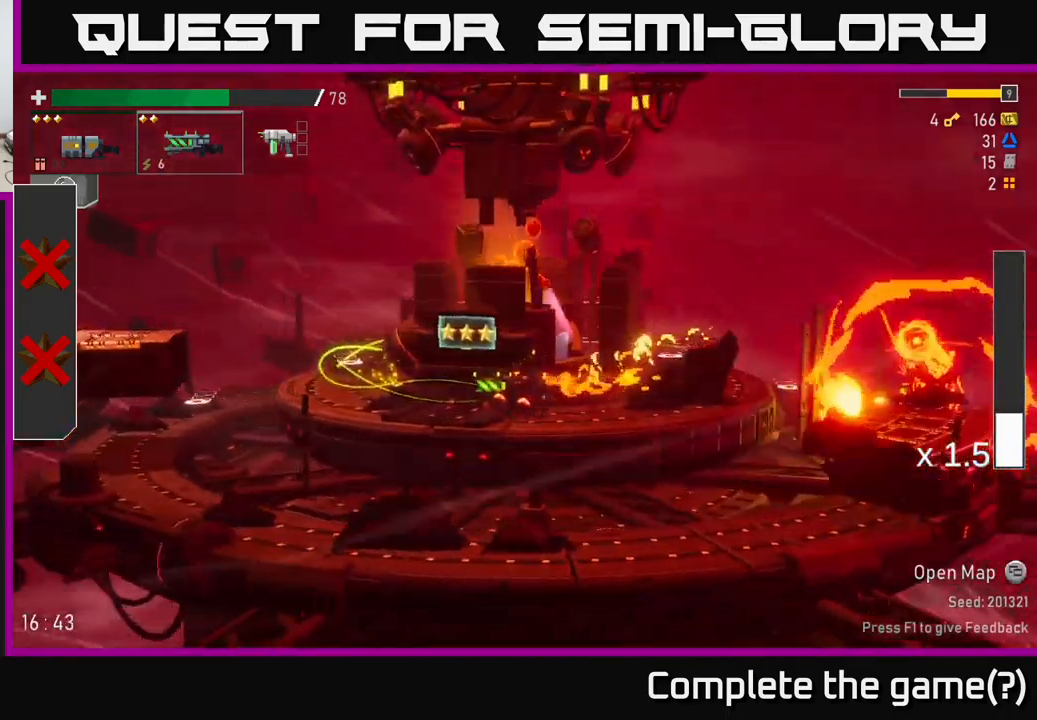
{"buttons": [], "left_stick": "up-left", "right_stick": "center", "events": [[233, "A", "down"], [300, "X", "down"], [367, "A", "up"], [367, "left_stick", "up-left"], [500, "X", "up"]]}
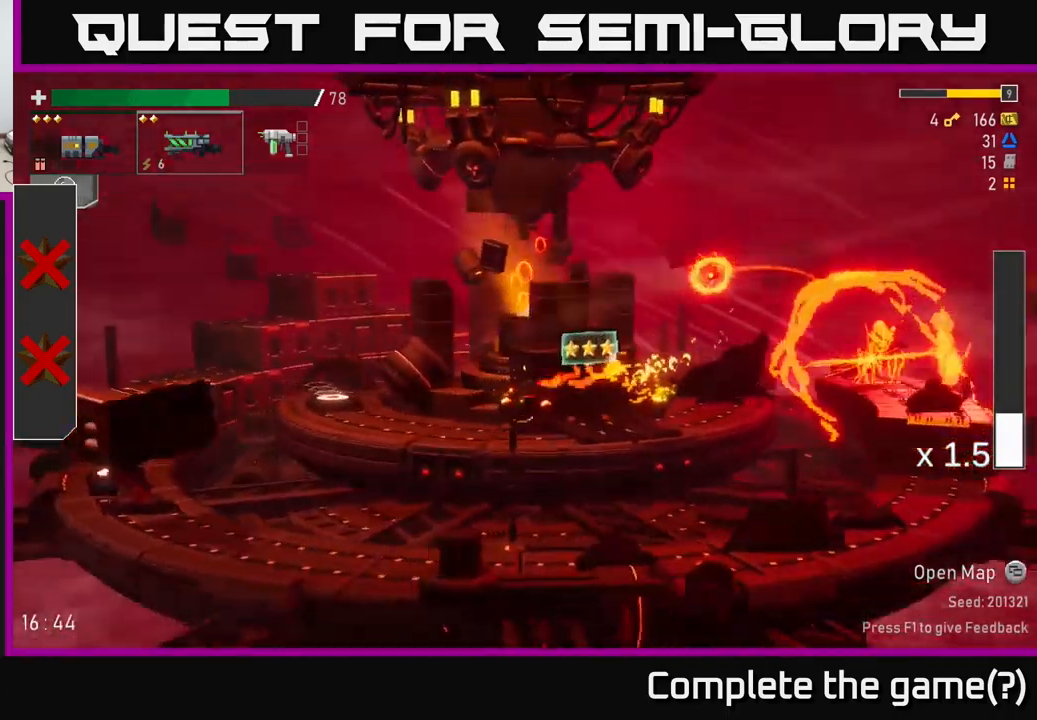
{"buttons": [], "left_stick": "up-left", "right_stick": "center", "events": []}
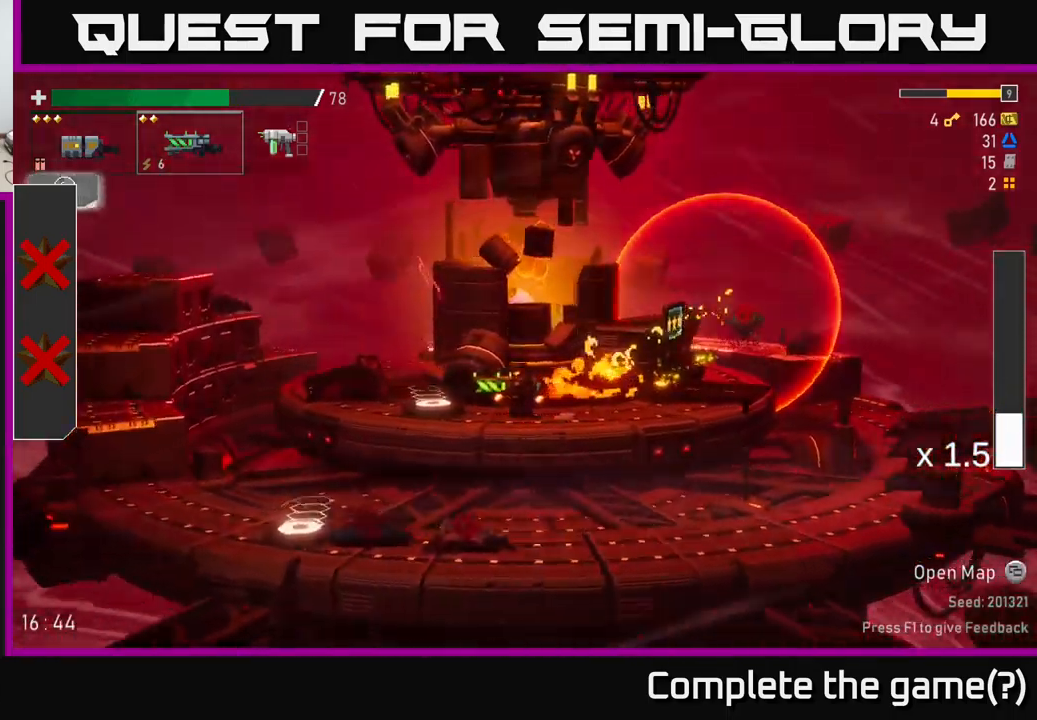
{"buttons": [], "left_stick": "right", "right_stick": "center", "events": [[200, "Y", "down"], [300, "left_stick", "right"], [333, "Y", "up"]]}
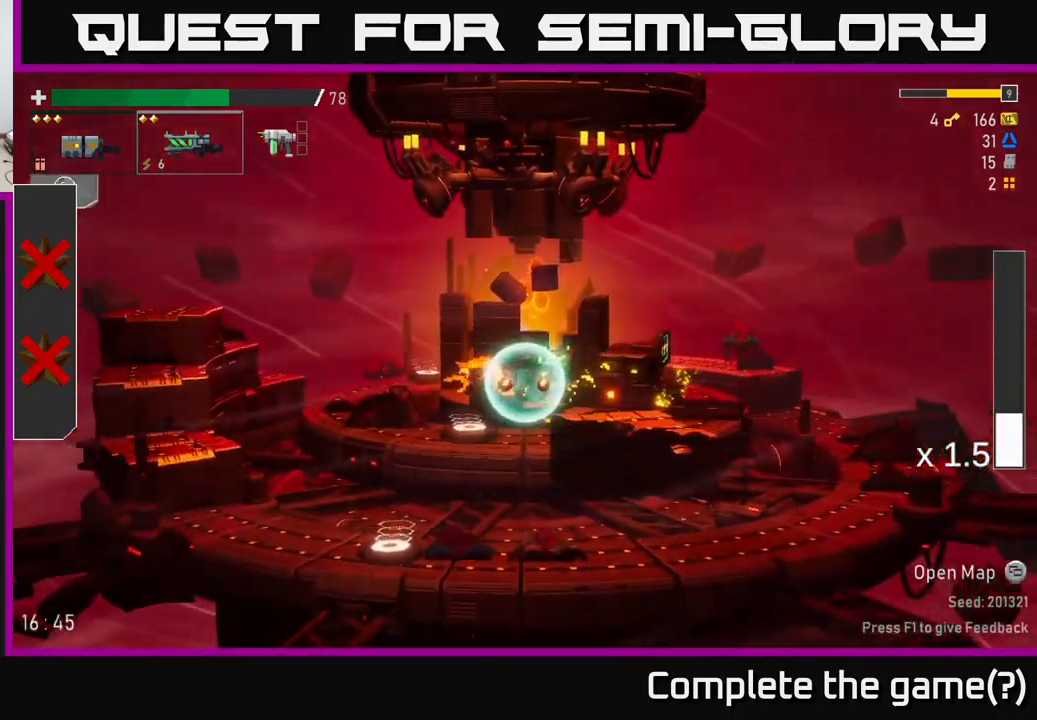
{"buttons": [], "left_stick": "right", "right_stick": "center", "events": [[300, "R2", "down"], [383, "R2", "up"]]}
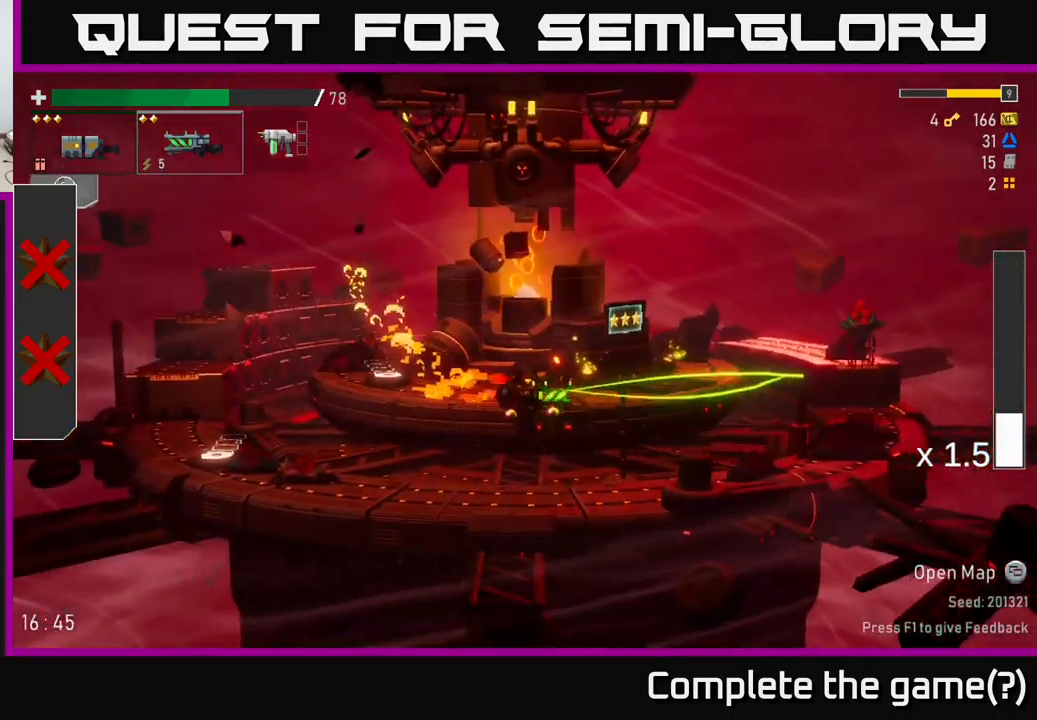
{"buttons": [], "left_stick": "right", "right_stick": "center", "events": [[33, "R2", "down"], [50, "A", "down"], [167, "R2", "up"], [200, "A", "up"], [267, "R2", "down"], [417, "R2", "up"]]}
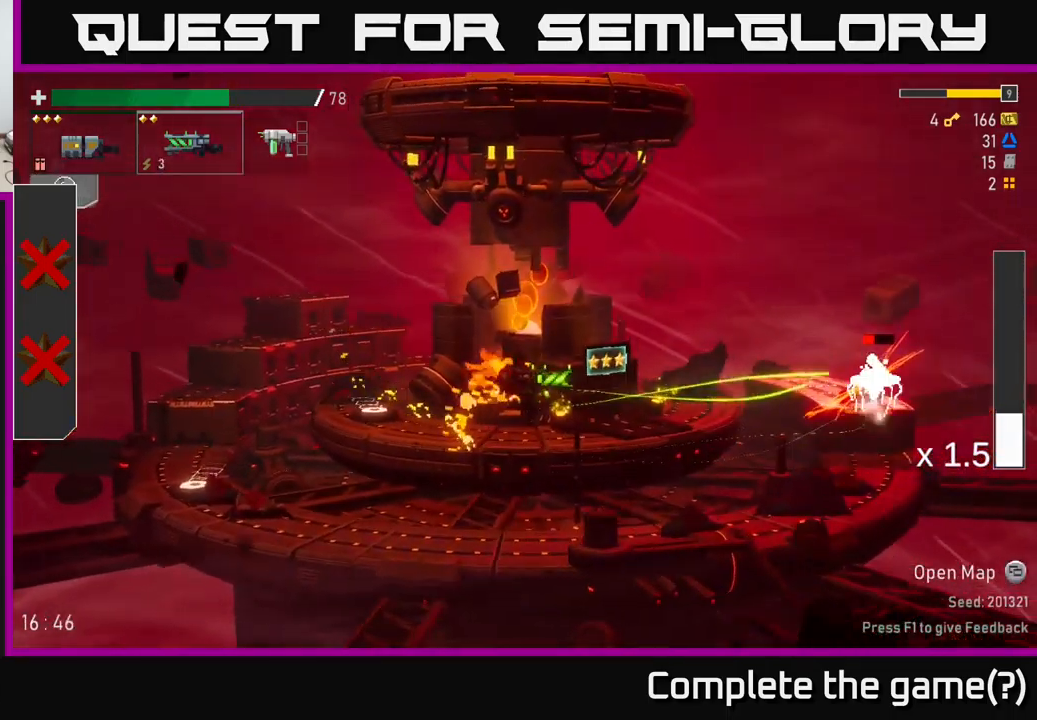
{"buttons": ["R2"], "left_stick": "right", "right_stick": "center", "events": [[233, "R2", "down"], [350, "R2", "up"], [467, "R2", "down"]]}
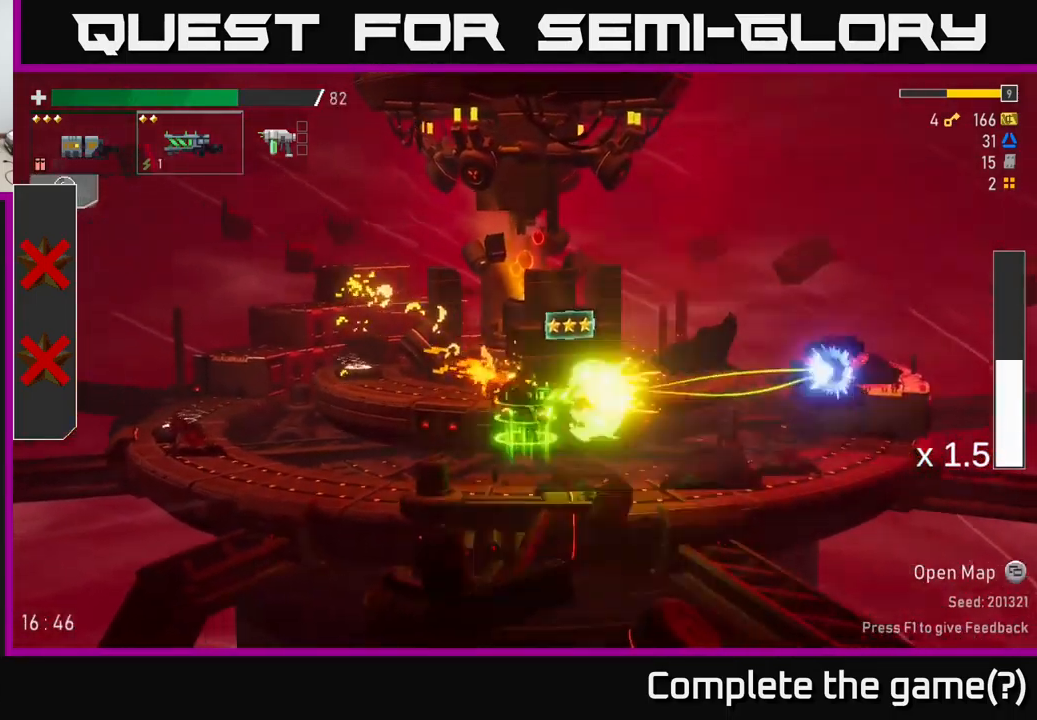
{"buttons": ["X"], "left_stick": "right", "right_stick": "center", "events": [[49, "R2", "up"], [416, "A", "down"], [449, "X", "down"], [483, "A", "up"]]}
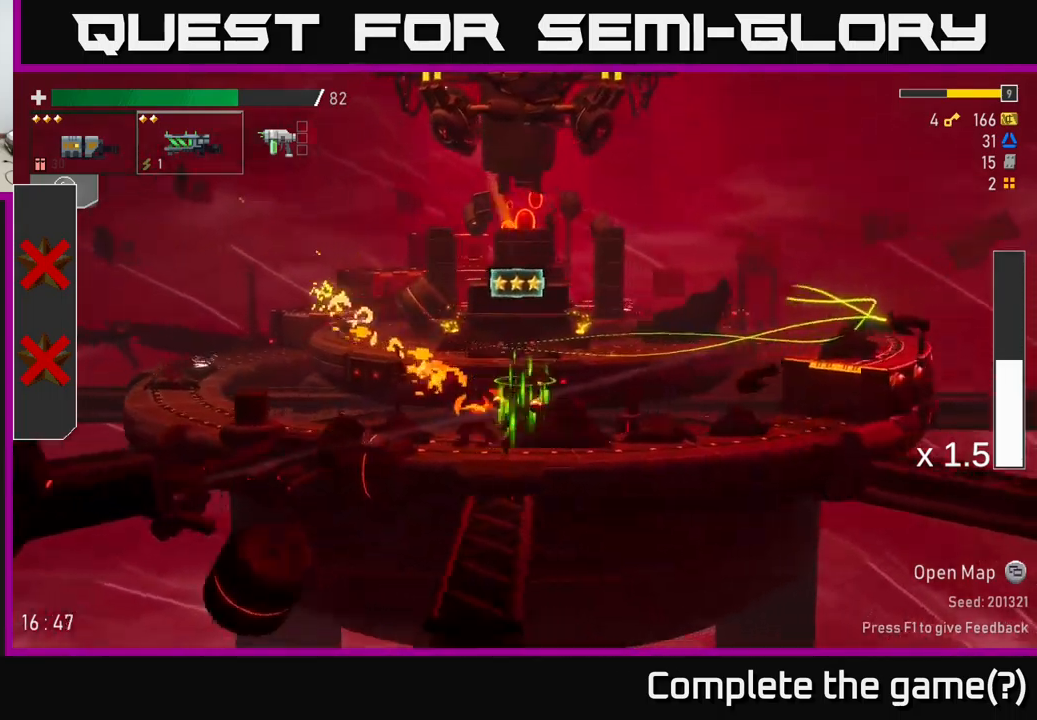
{"buttons": ["A"], "left_stick": "right", "right_stick": "center", "events": [[100, "X", "up"], [417, "A", "down"]]}
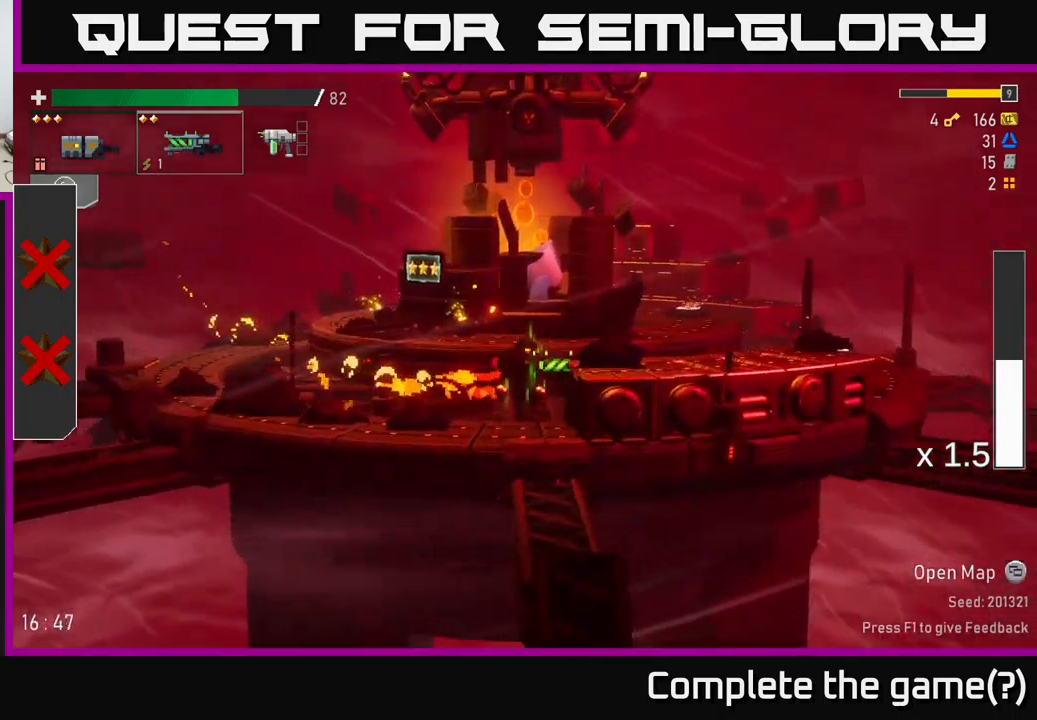
{"buttons": [], "left_stick": "right", "right_stick": "center", "events": [[150, "X", "down"], [167, "A", "up"], [284, "X", "up"]]}
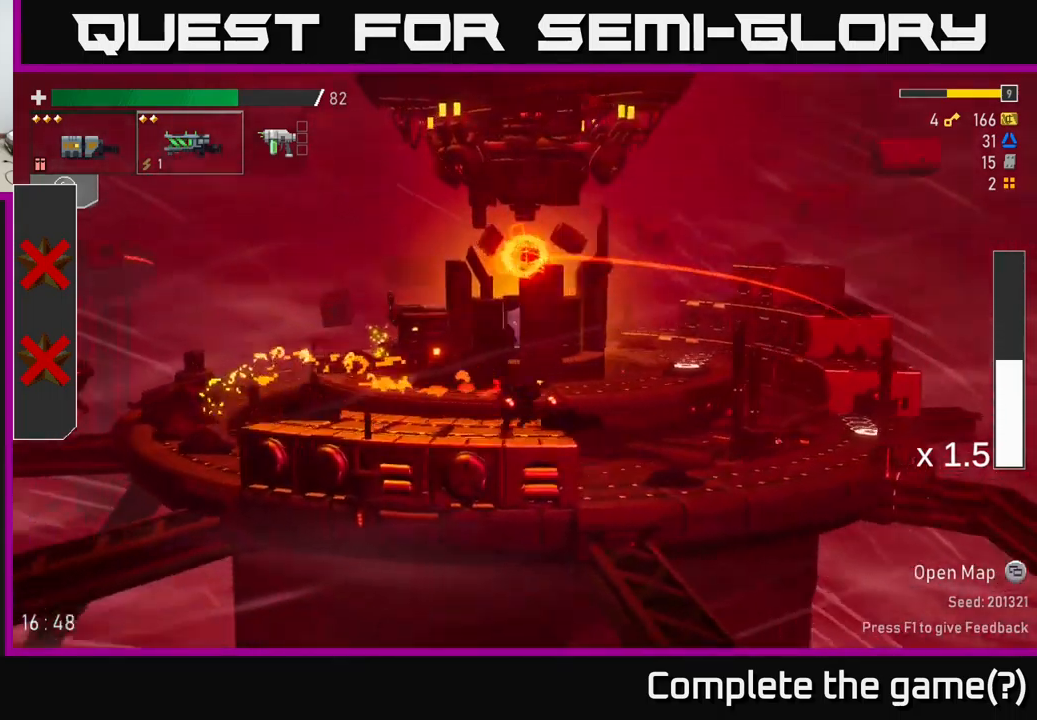
{"buttons": ["R2"], "left_stick": "down", "right_stick": "center", "events": [[350, "left_stick", "down"], [400, "R2", "down"]]}
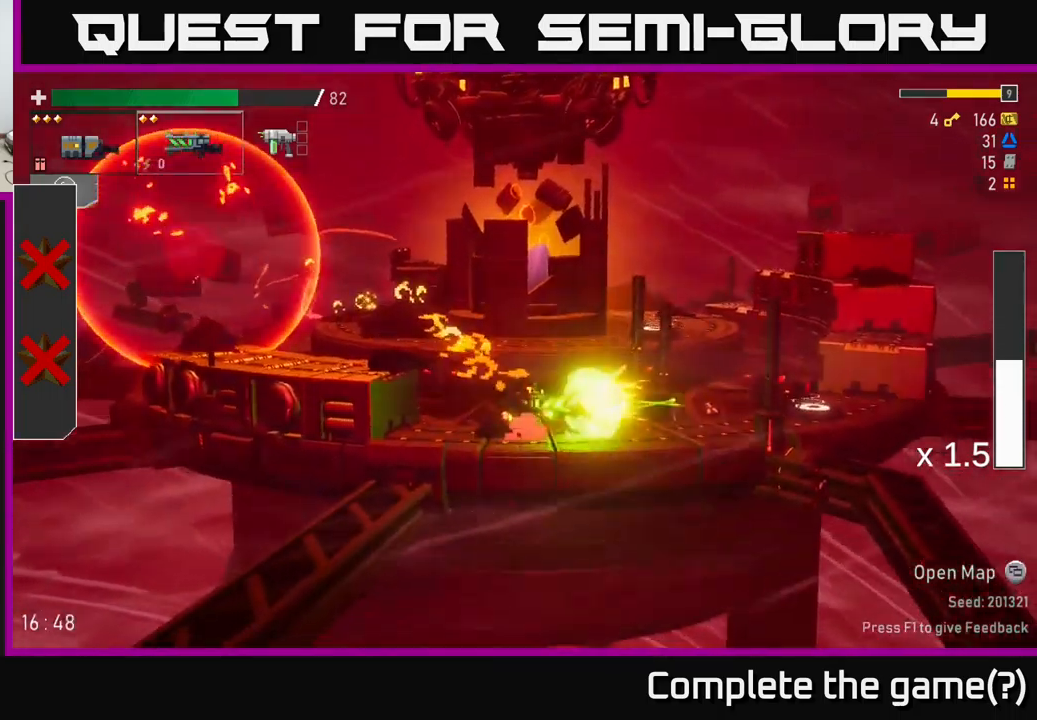
{"buttons": ["R2"], "left_stick": "down", "right_stick": "center", "events": [[34, "R2", "up"], [117, "R2", "down"], [250, "R2", "up"], [384, "R2", "down"]]}
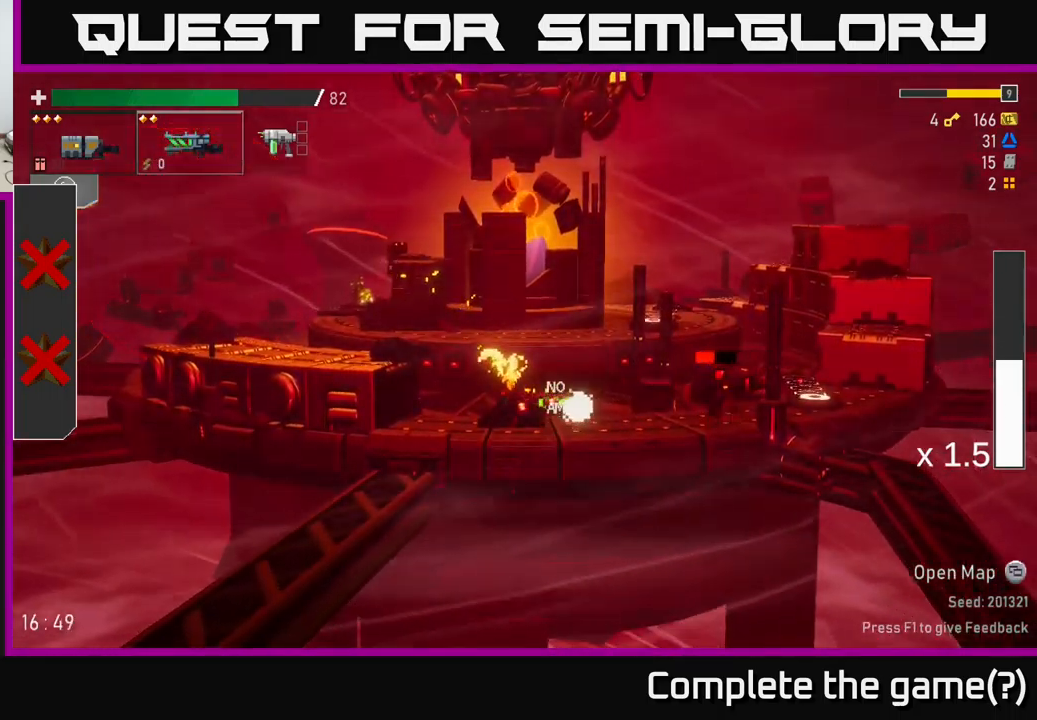
{"buttons": [], "left_stick": "right", "right_stick": "center", "events": [[17, "R2", "up"], [100, "R2", "down"], [100, "left_stick", "center"], [234, "R2", "up"], [267, "L2", "down"], [300, "left_stick", "right"], [350, "L2", "up"], [350, "R2", "down"], [467, "R2", "up"]]}
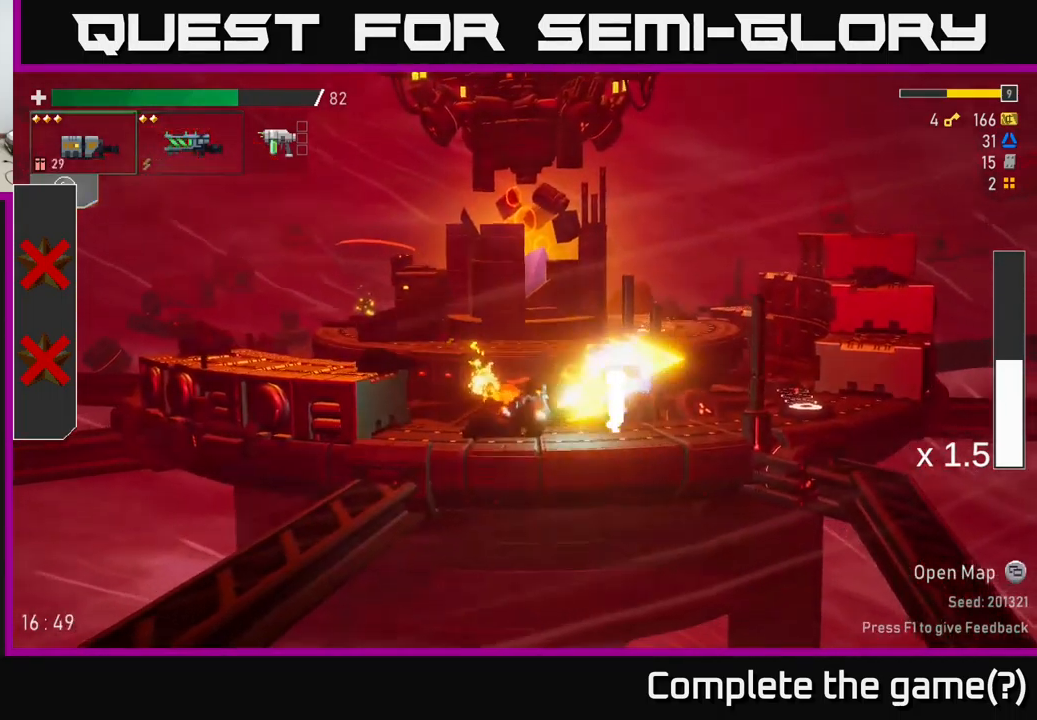
{"buttons": [], "left_stick": "right", "right_stick": "center", "events": [[67, "A", "down"], [150, "X", "down"], [167, "A", "up"], [234, "X", "up"]]}
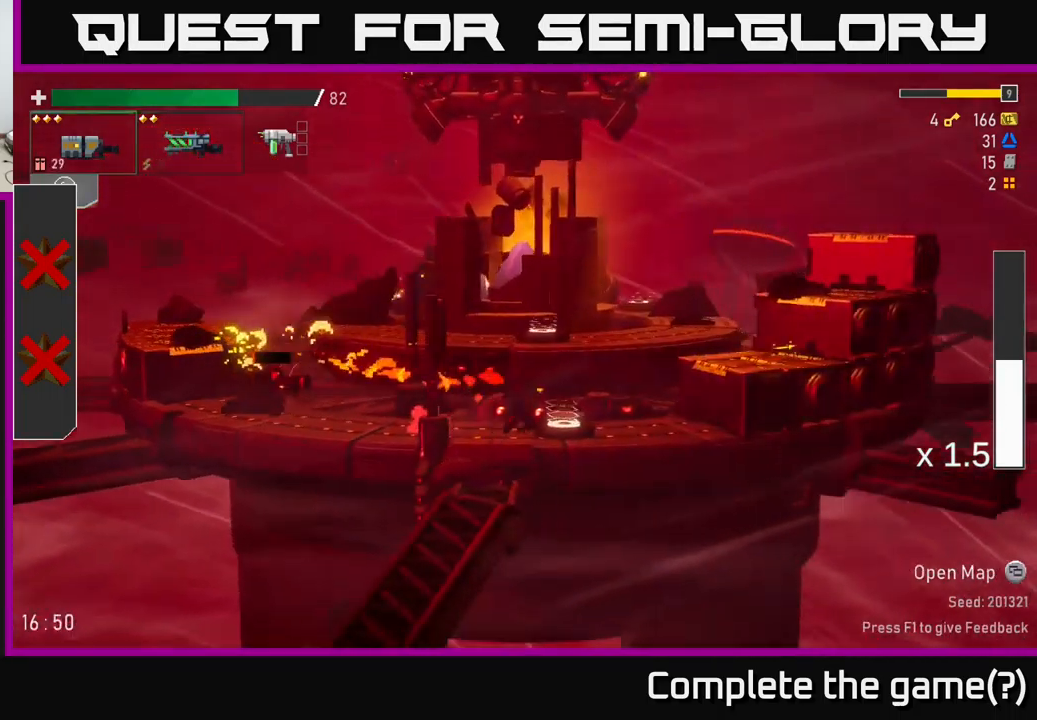
{"buttons": [], "left_stick": "left", "right_stick": "center", "events": [[50, "left_stick", "left"], [134, "R2", "down"], [217, "R2", "up"], [267, "left_stick", "down-left"], [467, "left_stick", "left"]]}
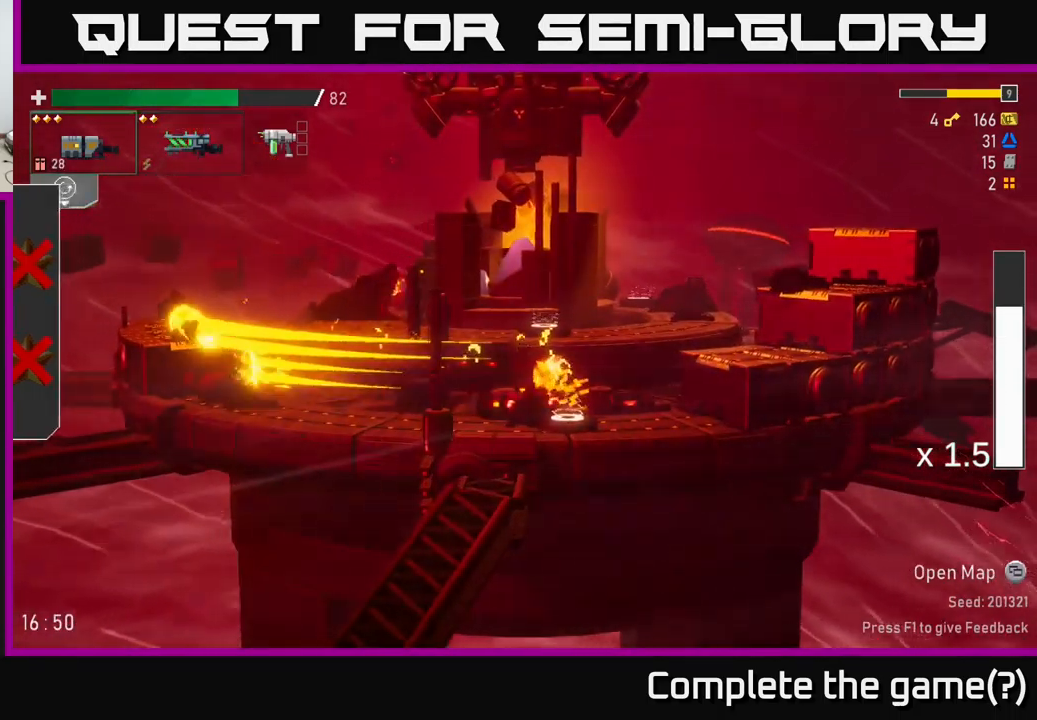
{"buttons": [], "left_stick": "left", "right_stick": "center", "events": [[300, "X", "down"], [434, "X", "up"]]}
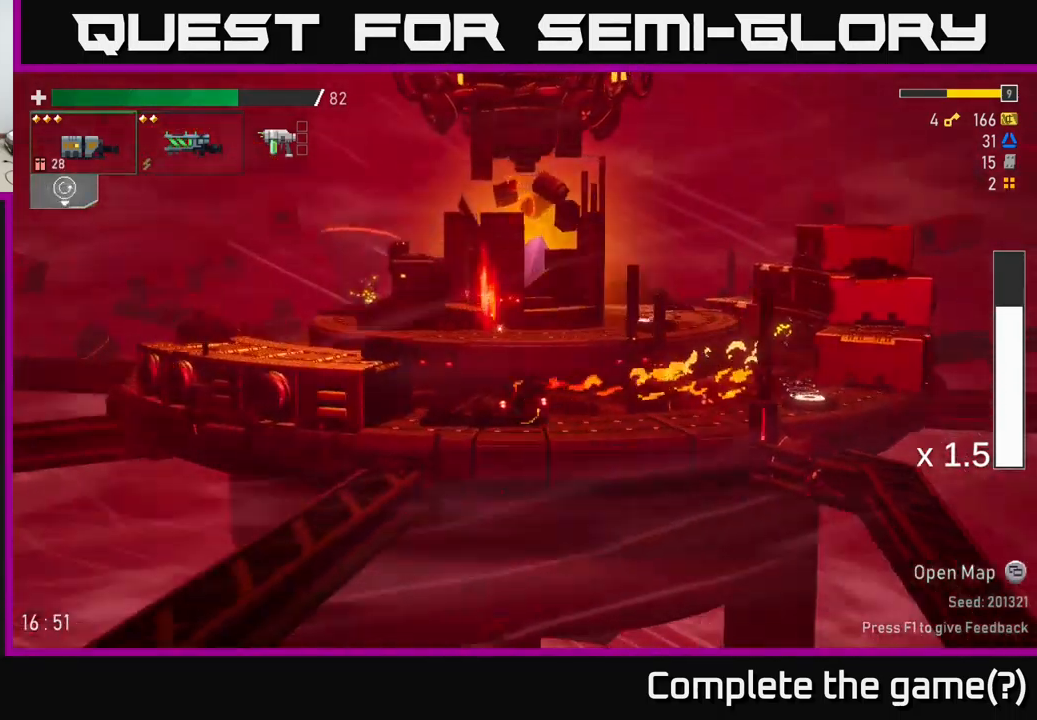
{"buttons": ["X"], "left_stick": "right", "right_stick": "center", "events": [[84, "left_stick", "right"], [300, "A", "down"], [384, "X", "down"], [467, "A", "up"]]}
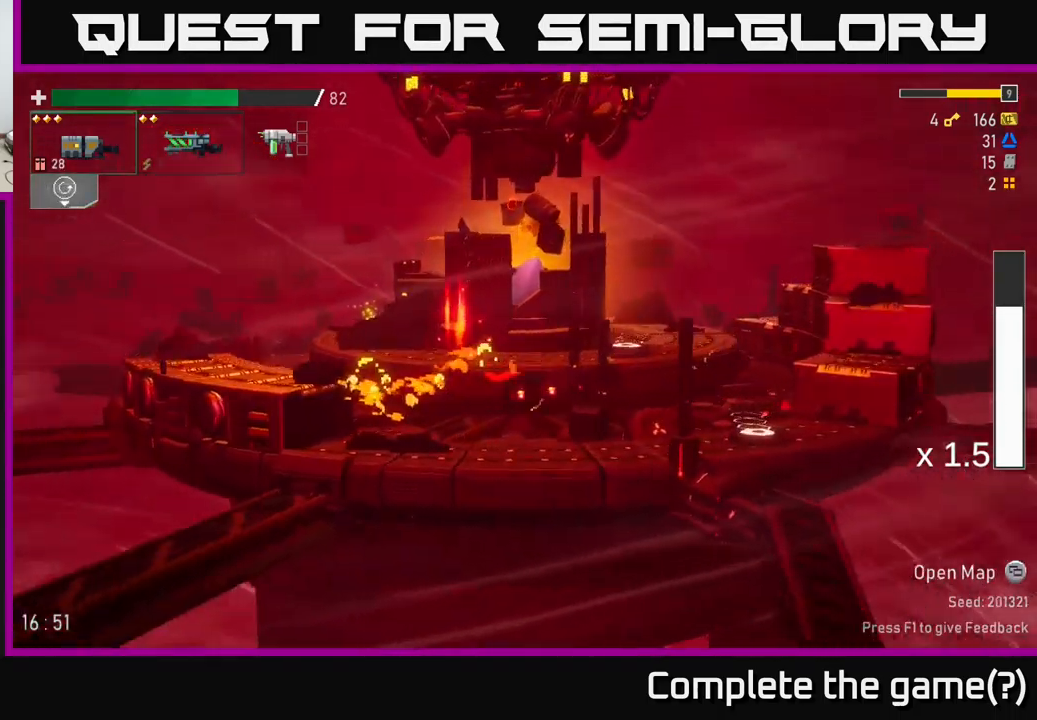
{"buttons": ["Y"], "left_stick": "right", "right_stick": "center", "events": [[50, "X", "up"], [401, "Y", "down"]]}
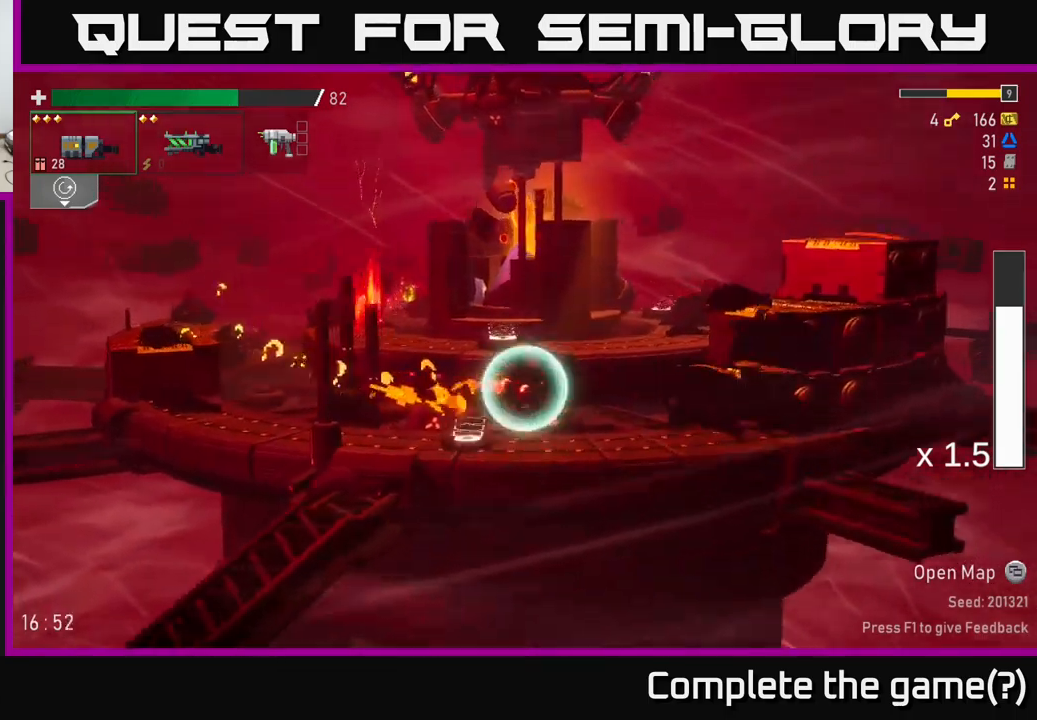
{"buttons": [], "left_stick": "left", "right_stick": "center", "events": [[50, "Y", "up"], [116, "left_stick", "left"]]}
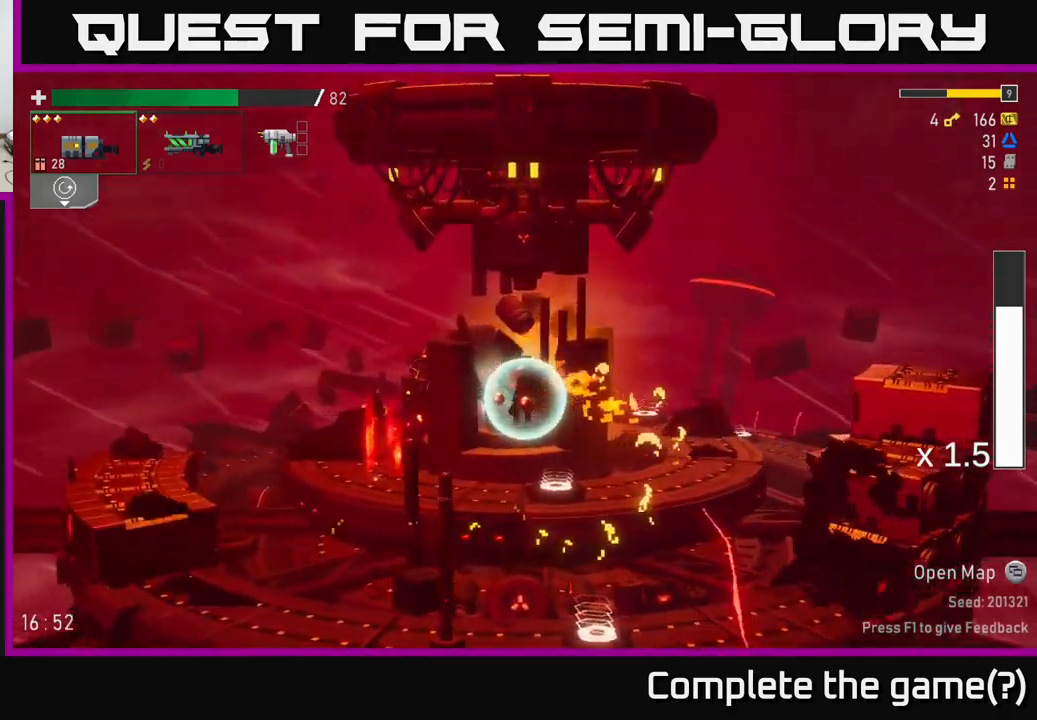
{"buttons": [], "left_stick": "left", "right_stick": "center", "events": [[16, "A", "down"], [66, "X", "down"], [116, "A", "up"], [216, "X", "up"]]}
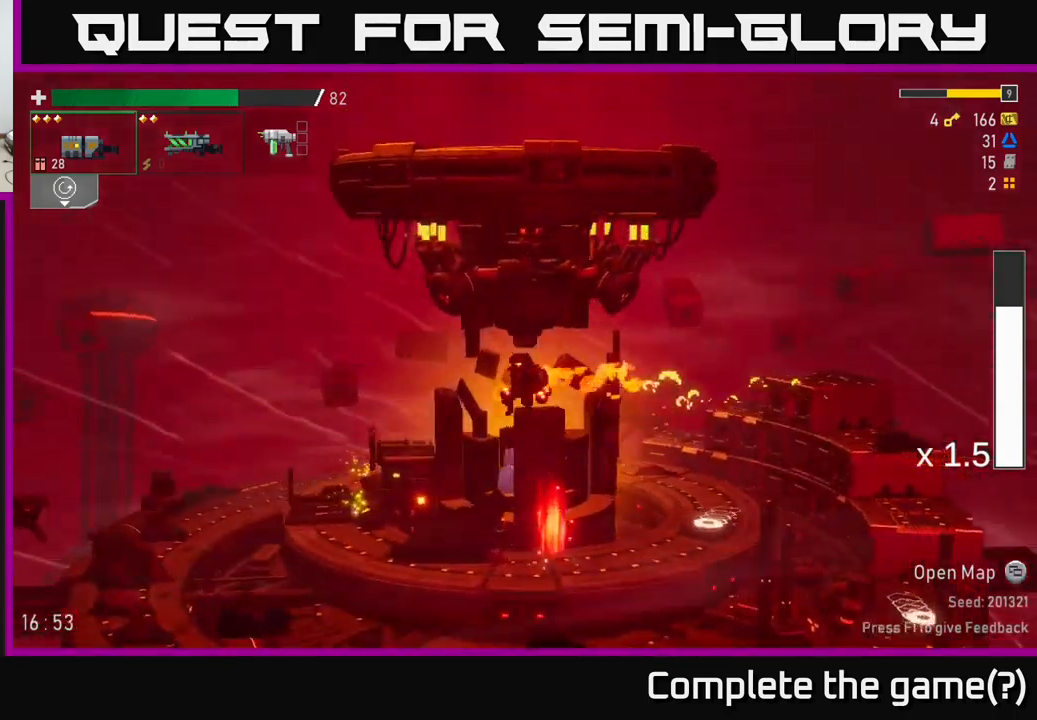
{"buttons": [], "left_stick": "left", "right_stick": "center", "events": []}